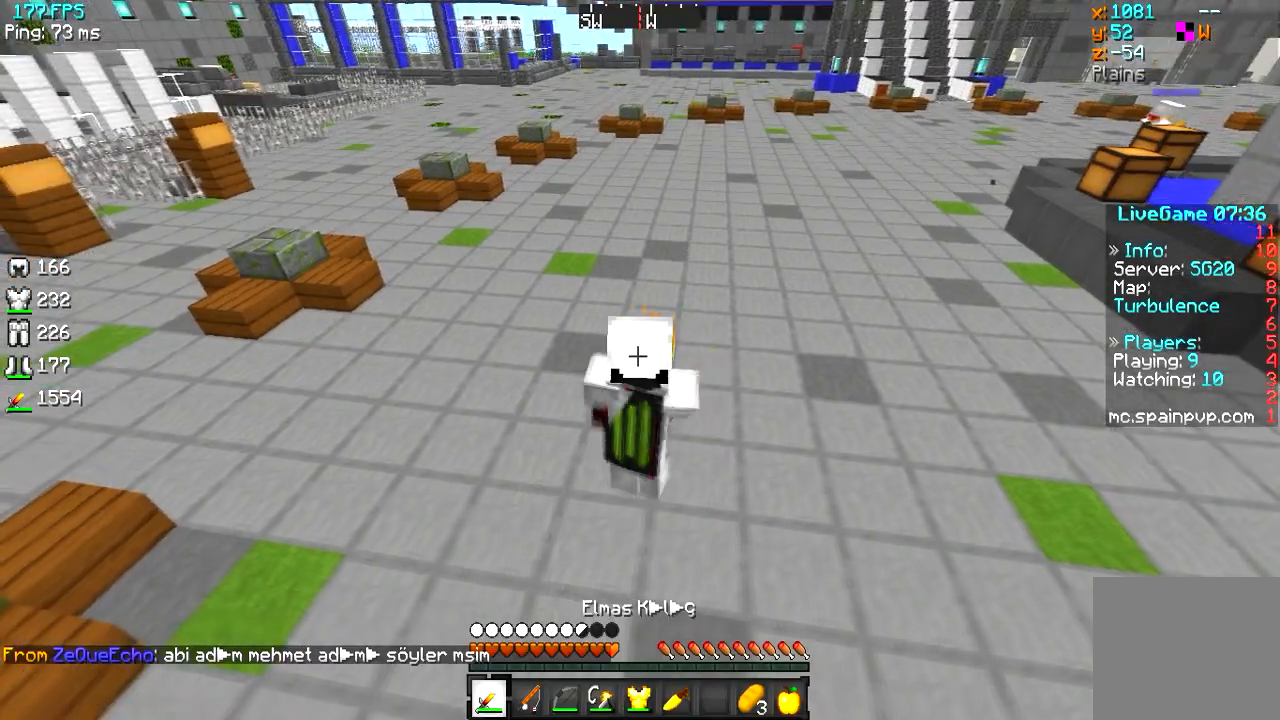
Gameplay with keyboard; each line is a JSON object with the keys held at the frame after it. "events" lists presses ("down") and releases ("up") of "a", "d", "s" and "w" between this image and that frame as [ms after this image, input, new state], when the widget could be followed in between. No other keys are recorded. Mouse input is not recorded.
{"keys": ["a", "w"], "events": [[50, "w", "down"], [317, "d", "up"], [500, "a", "down"]]}
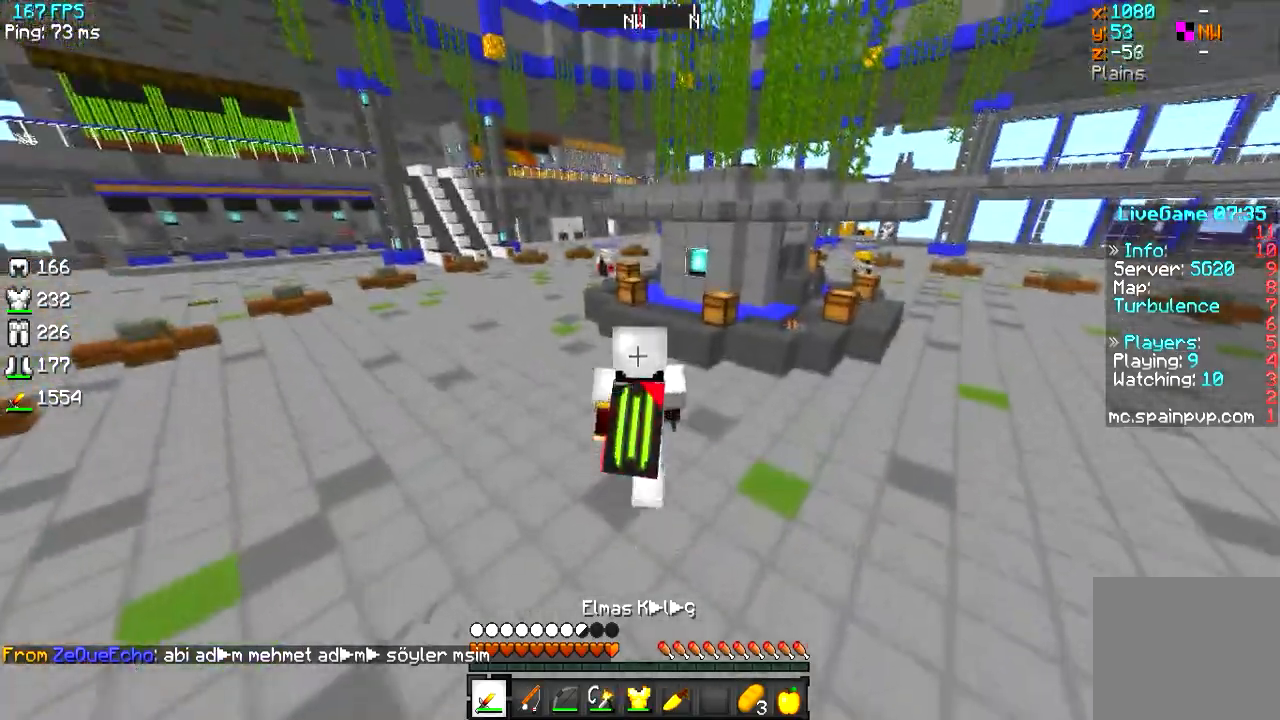
{"keys": ["w"], "events": [[217, "a", "up"]]}
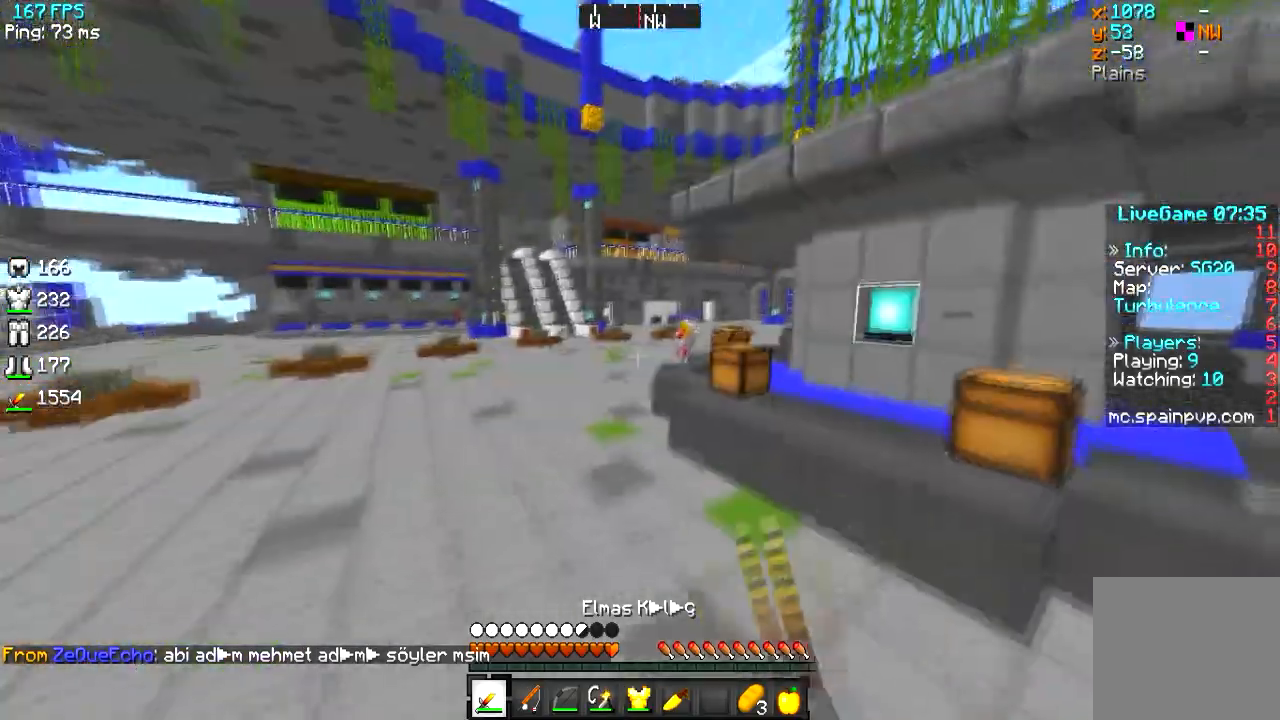
{"keys": ["a", "w"], "events": [[216, "a", "down"]]}
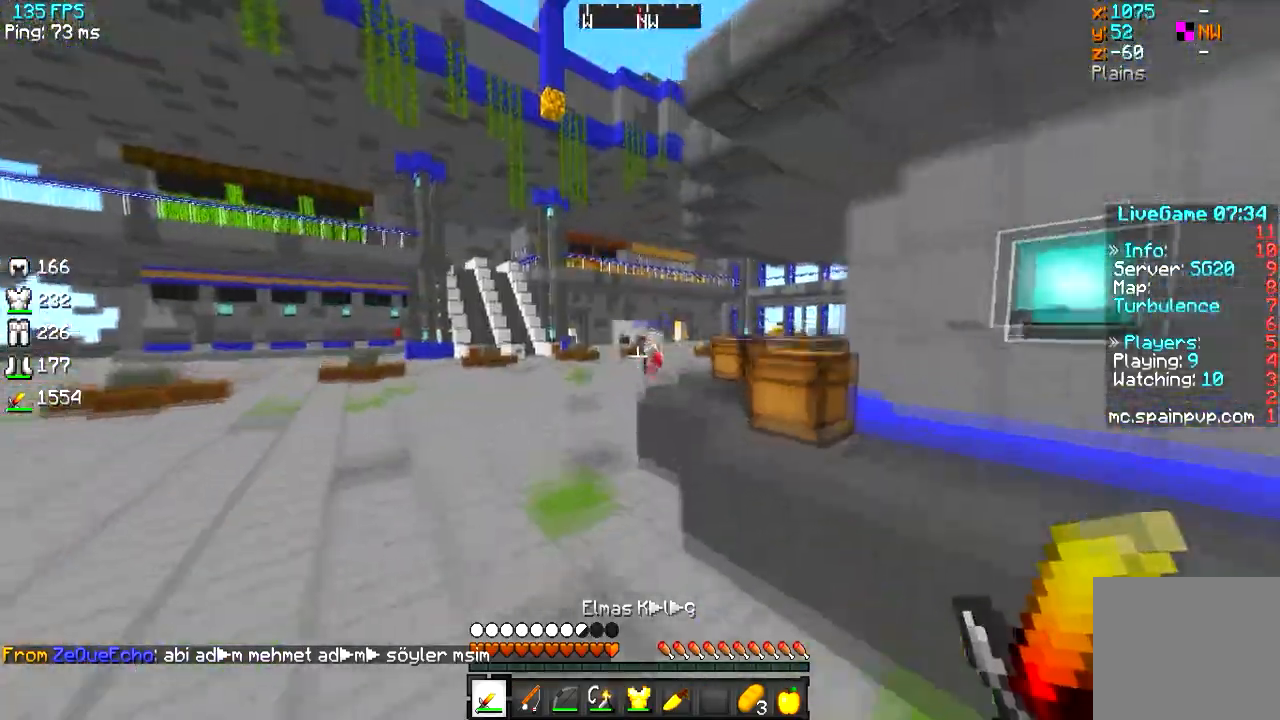
{"keys": ["w"], "events": [[17, "a", "up"]]}
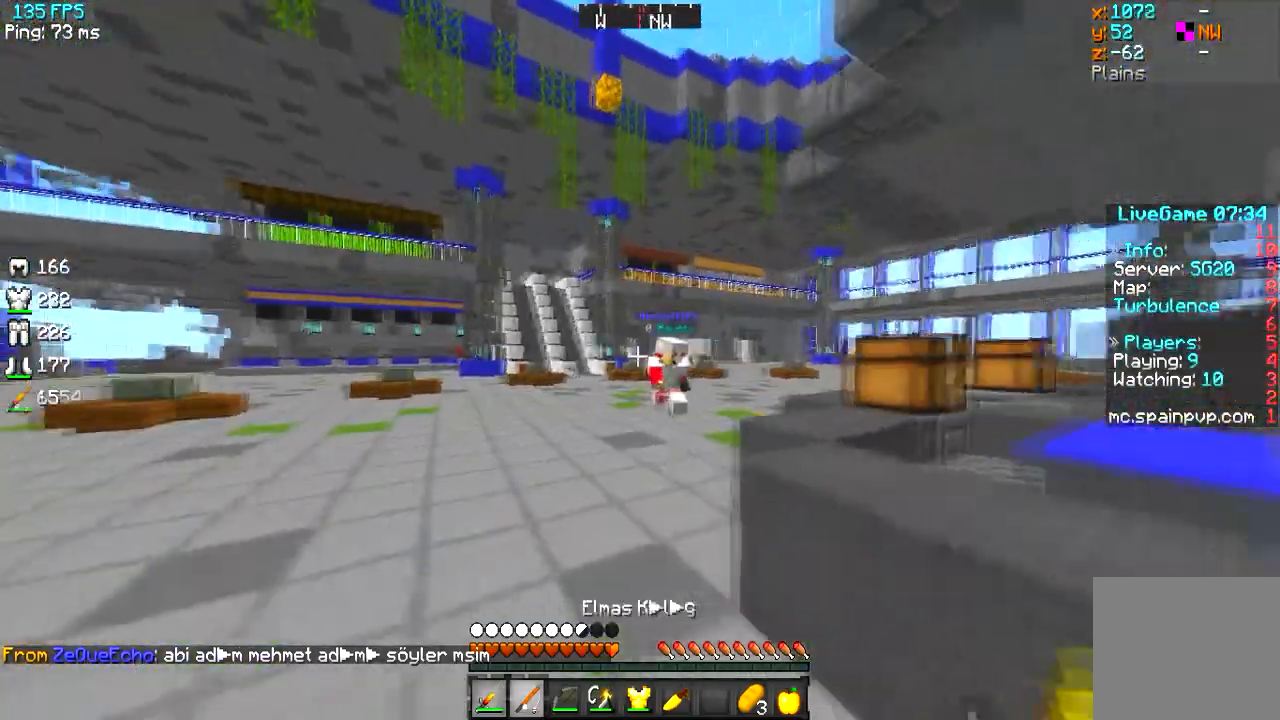
{"keys": ["a"], "events": [[400, "a", "down"], [417, "w", "up"]]}
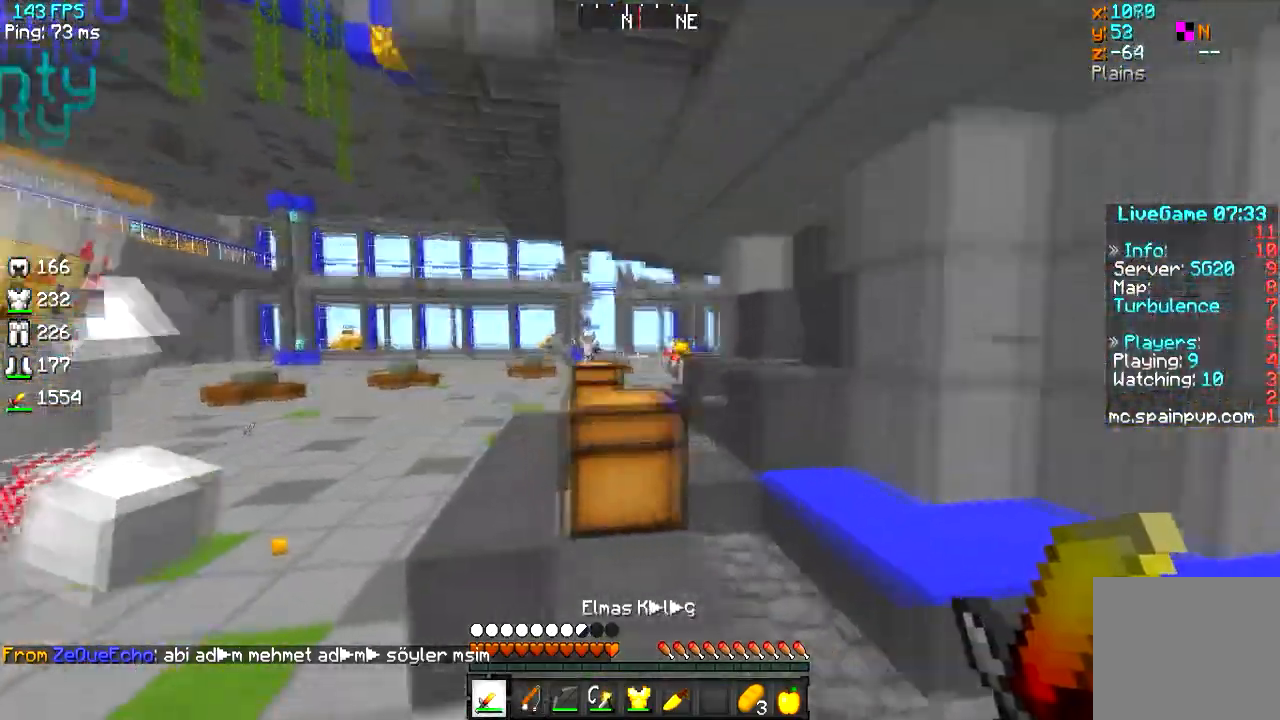
{"keys": ["a", "w"], "events": [[100, "s", "down"], [367, "s", "up"], [467, "w", "down"]]}
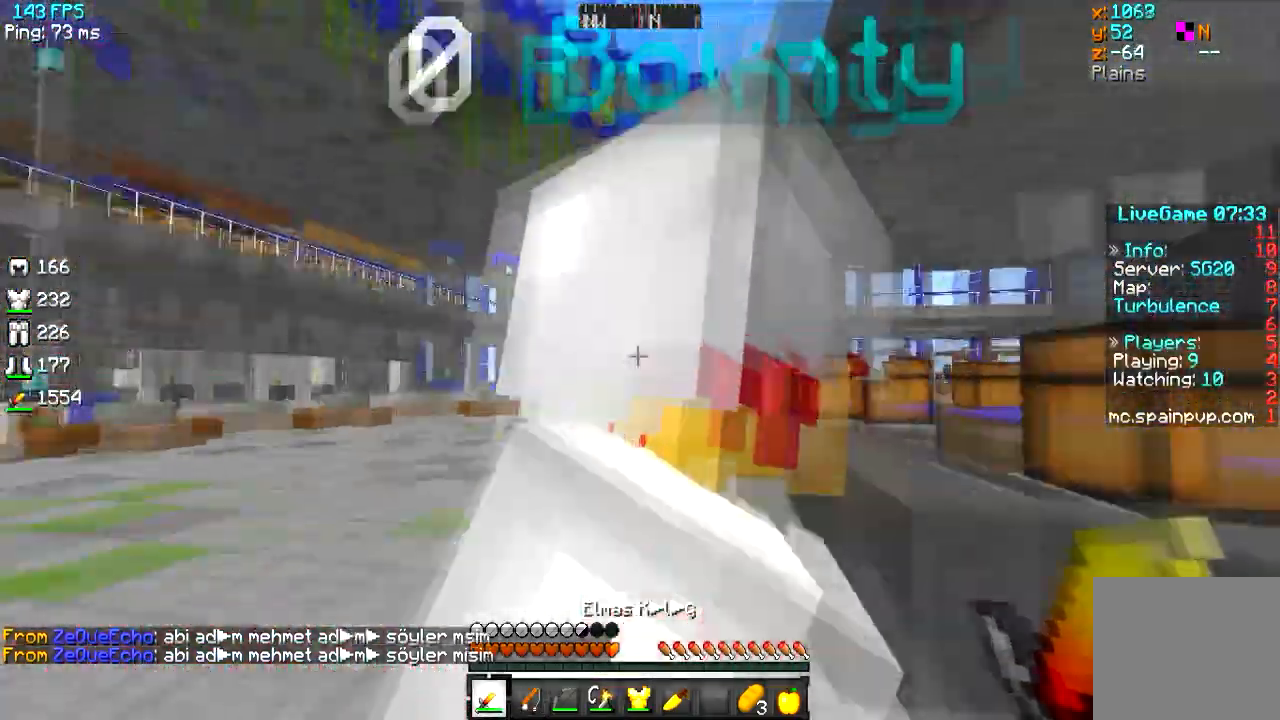
{"keys": ["a", "s"], "events": [[333, "w", "up"], [400, "s", "down"]]}
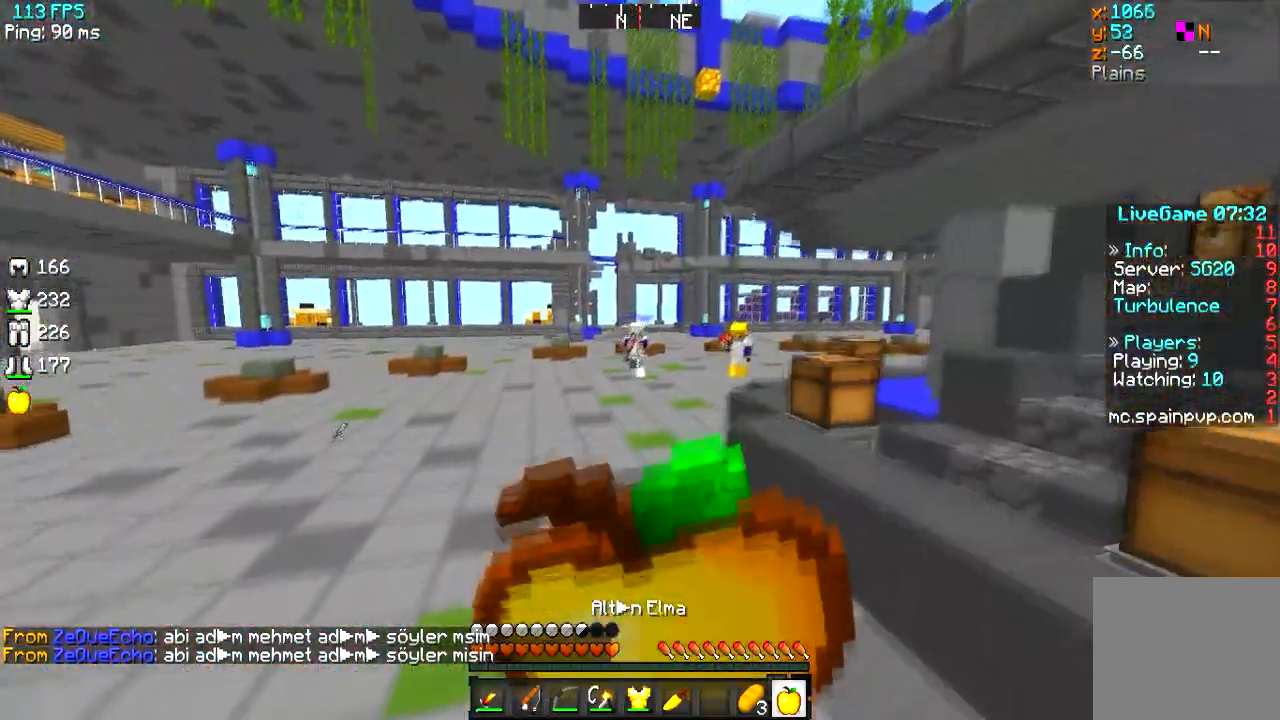
{"keys": ["a", "d", "s"], "events": [[400, "d", "down"]]}
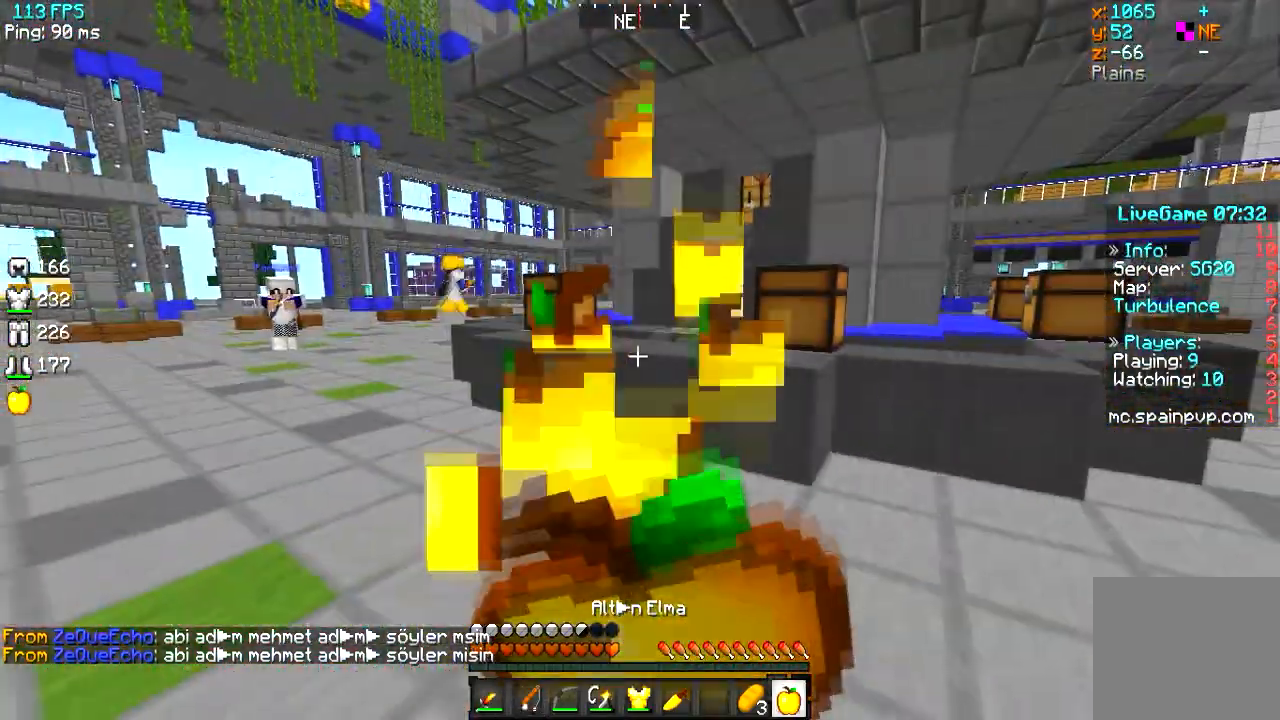
{"keys": ["a", "s"], "events": [[50, "d", "up"]]}
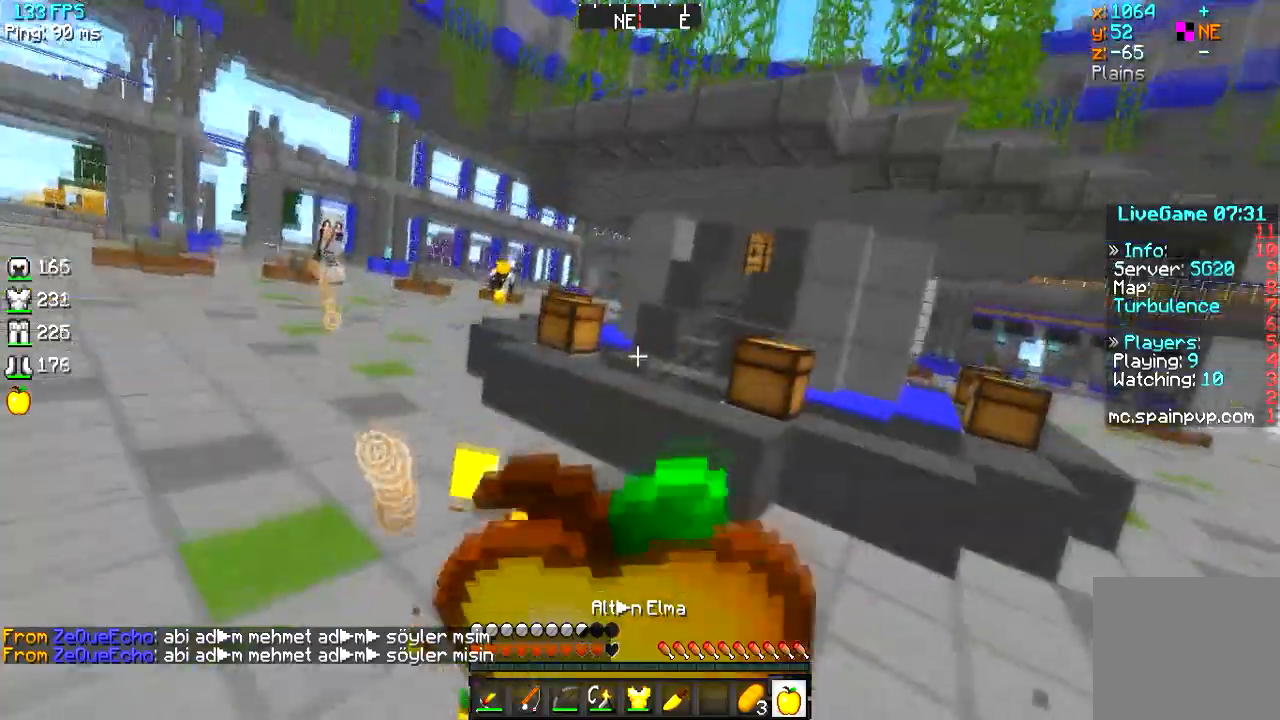
{"keys": ["w"], "events": [[300, "d", "down"], [300, "s", "up"], [350, "a", "up"], [350, "w", "down"], [501, "d", "up"]]}
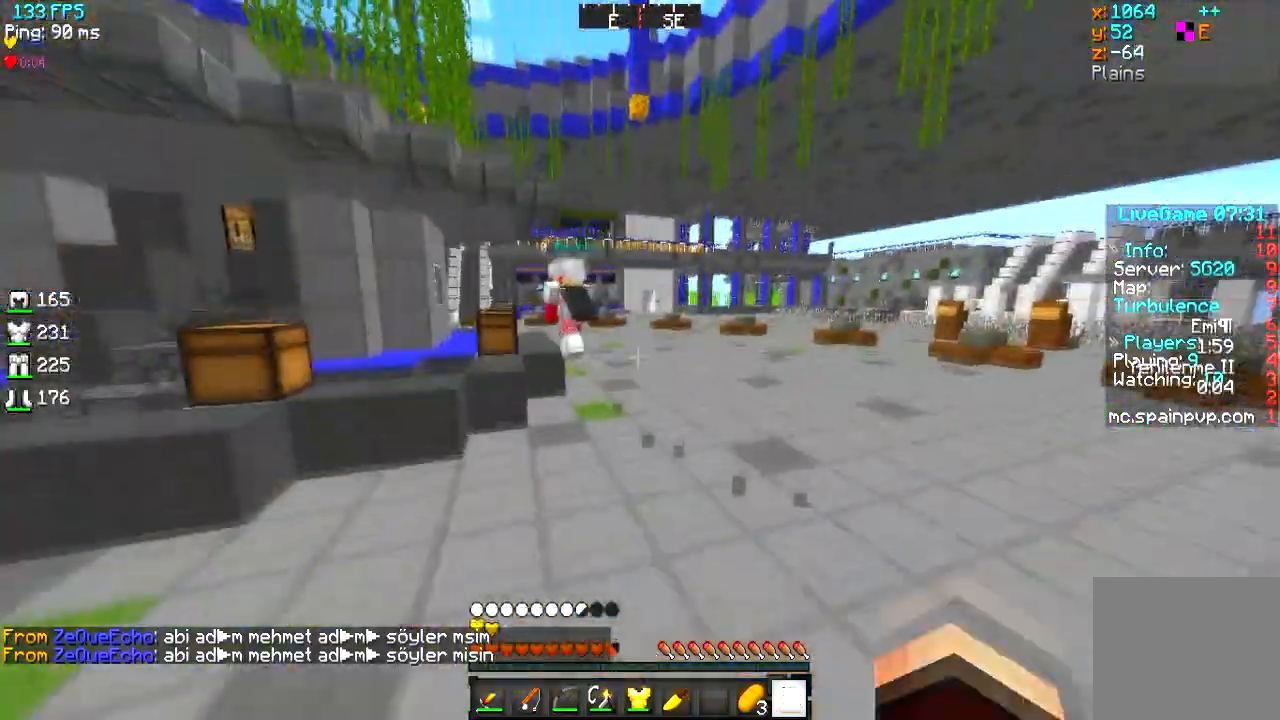
{"keys": ["d", "w"], "events": [[467, "d", "down"]]}
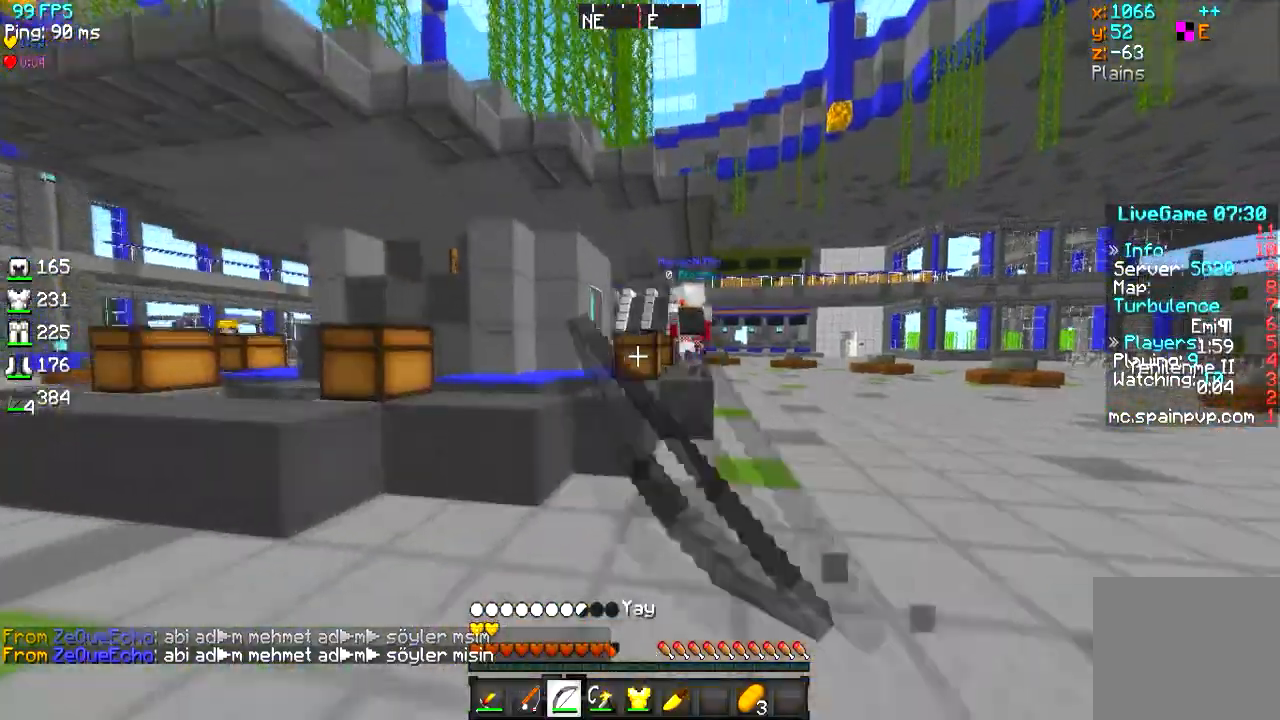
{"keys": ["d", "w"], "events": []}
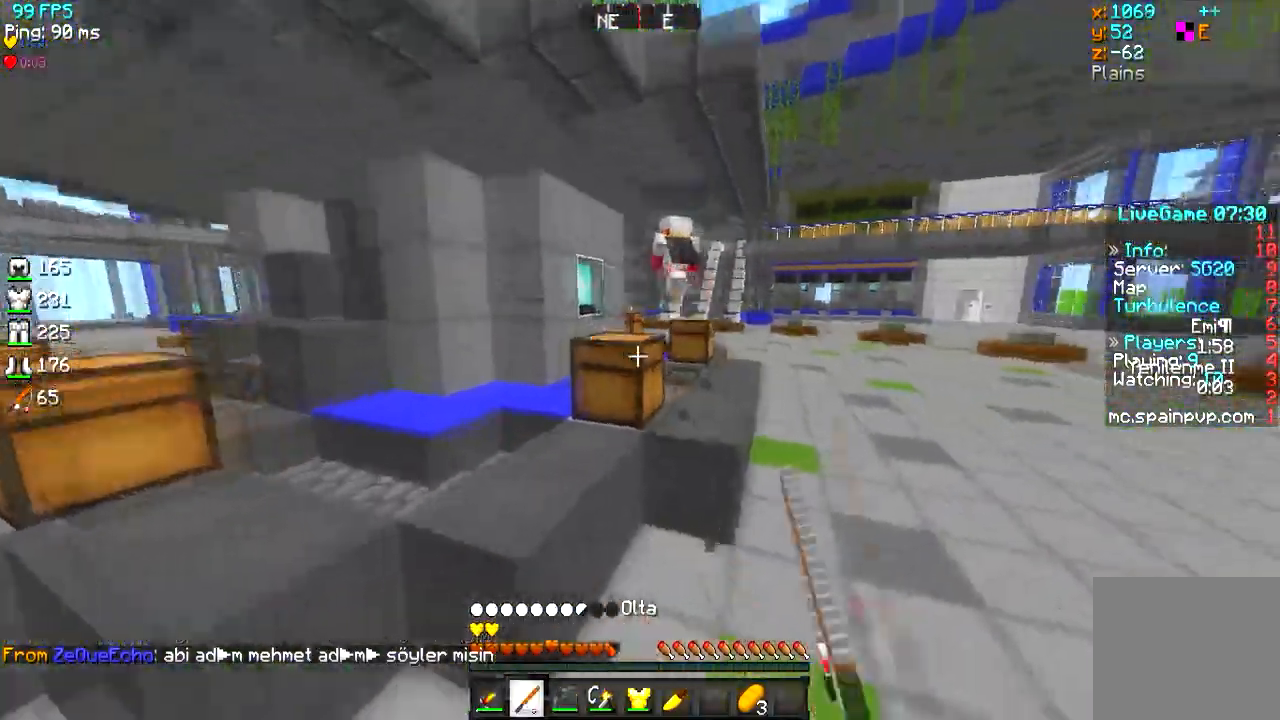
{"keys": ["w"], "events": [[216, "d", "up"]]}
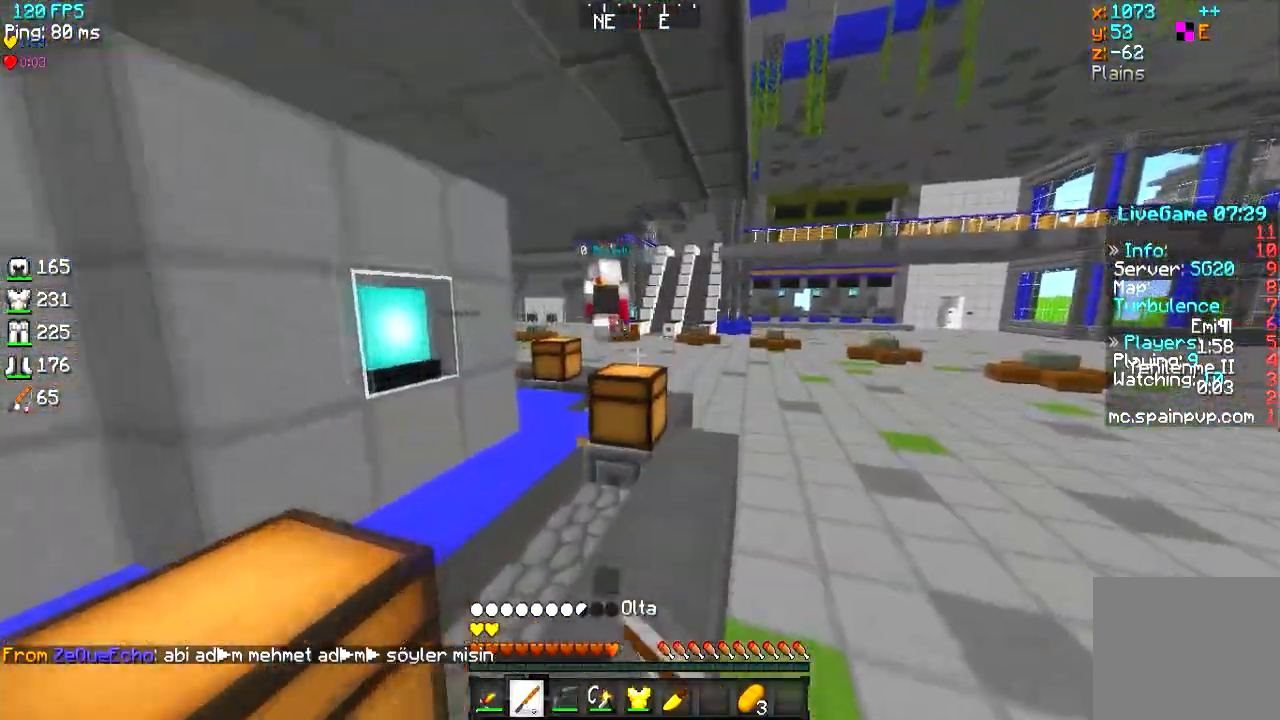
{"keys": ["w"], "events": []}
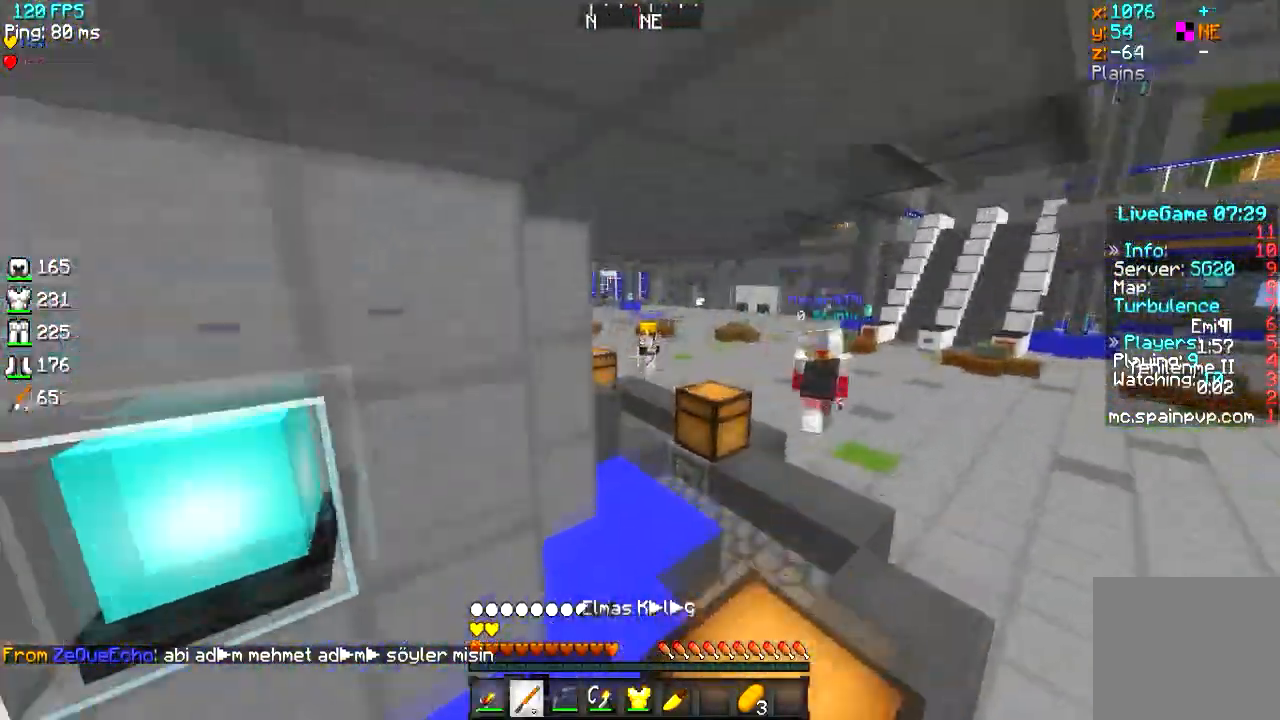
{"keys": ["w"], "events": [[33, "d", "down"], [216, "d", "up"]]}
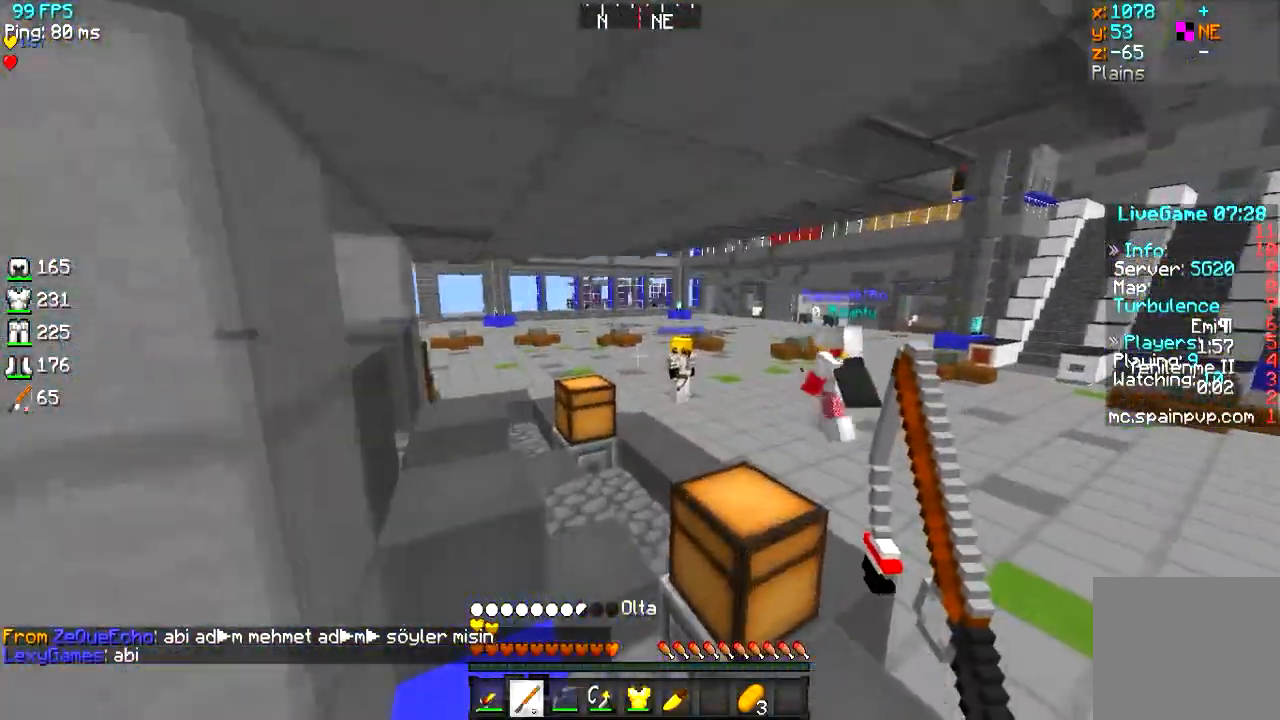
{"keys": ["w"], "events": [[150, "a", "down"], [401, "a", "up"]]}
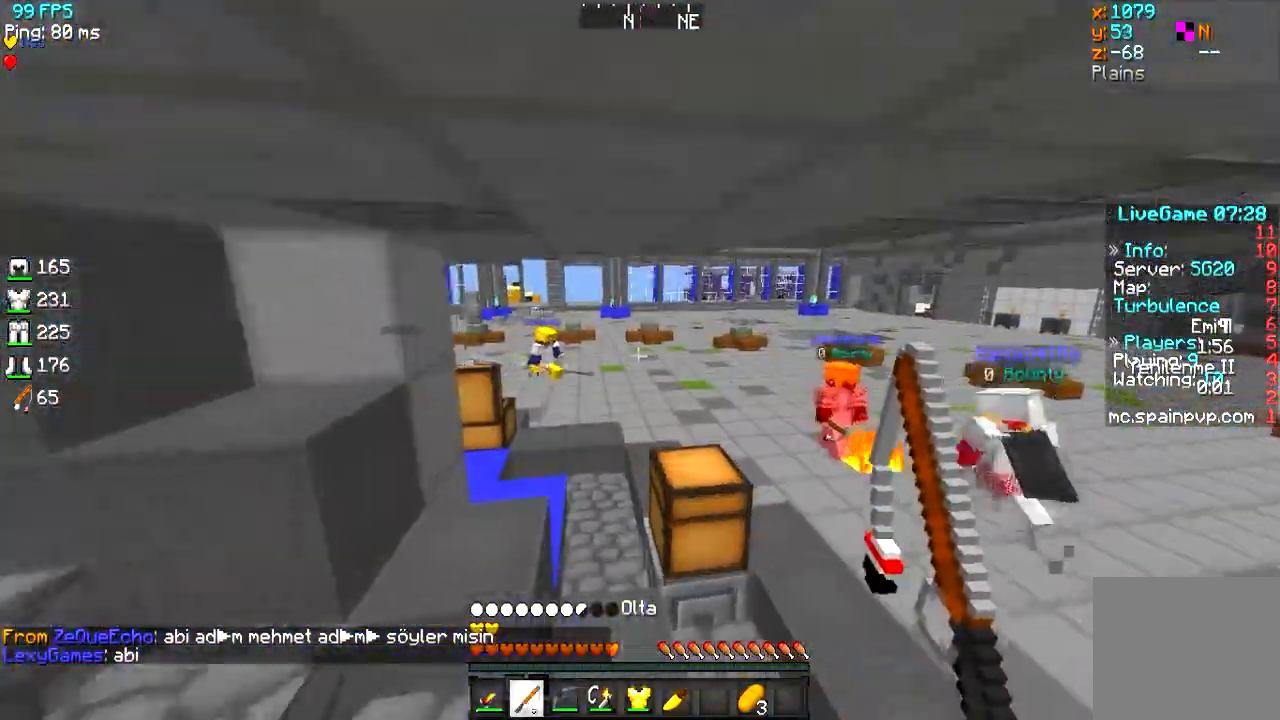
{"keys": ["d", "w"], "events": [[283, "a", "down"], [450, "a", "up"], [450, "d", "down"]]}
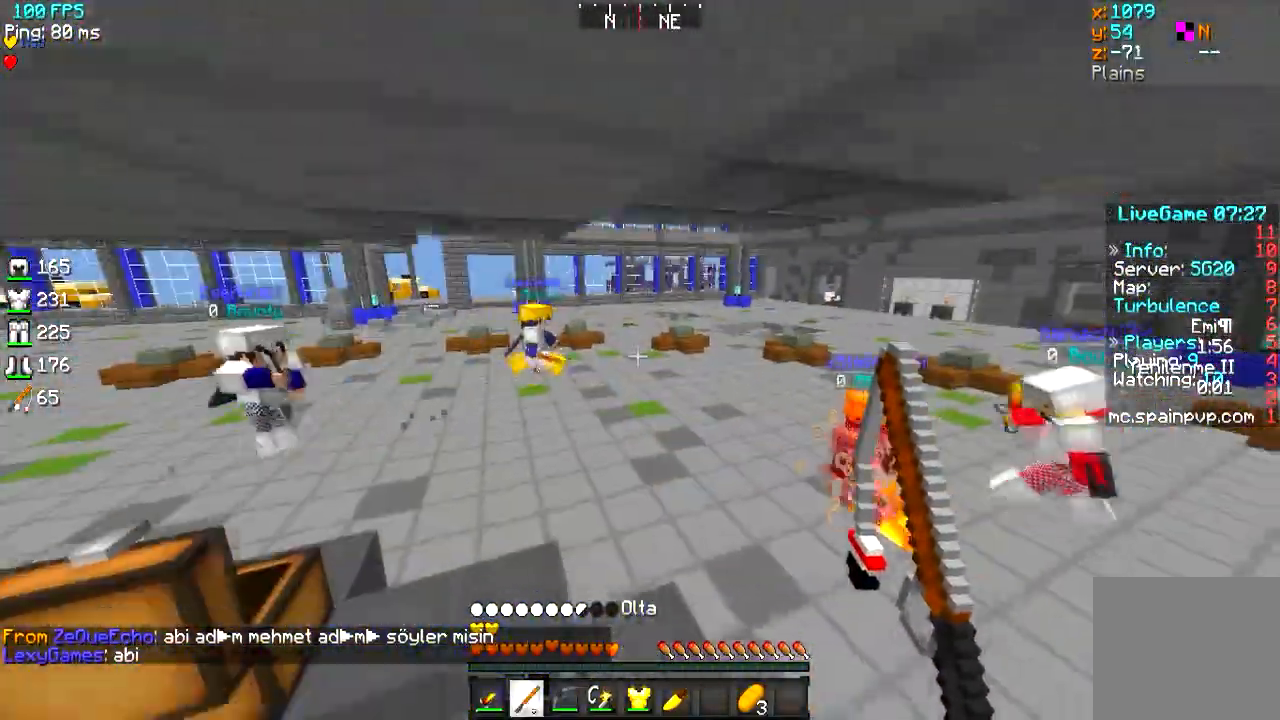
{"keys": ["d", "w"], "events": []}
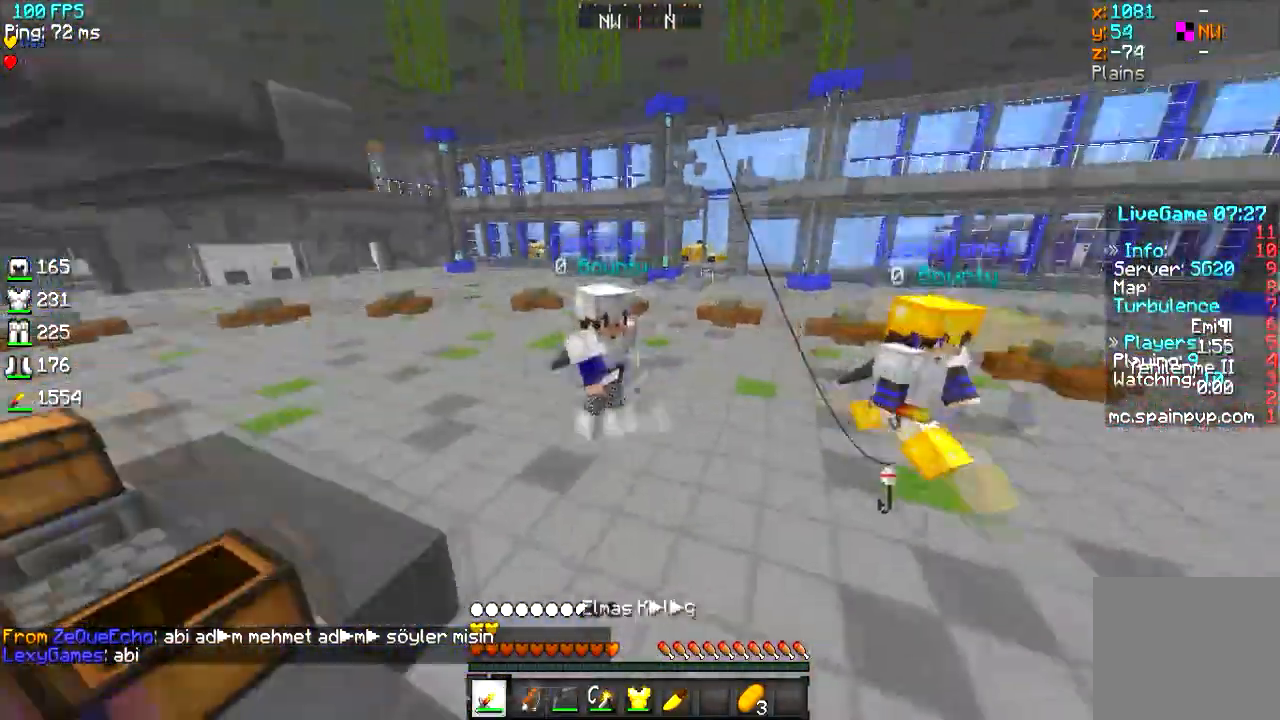
{"keys": ["d", "w"], "events": [[100, "d", "up"], [383, "d", "down"]]}
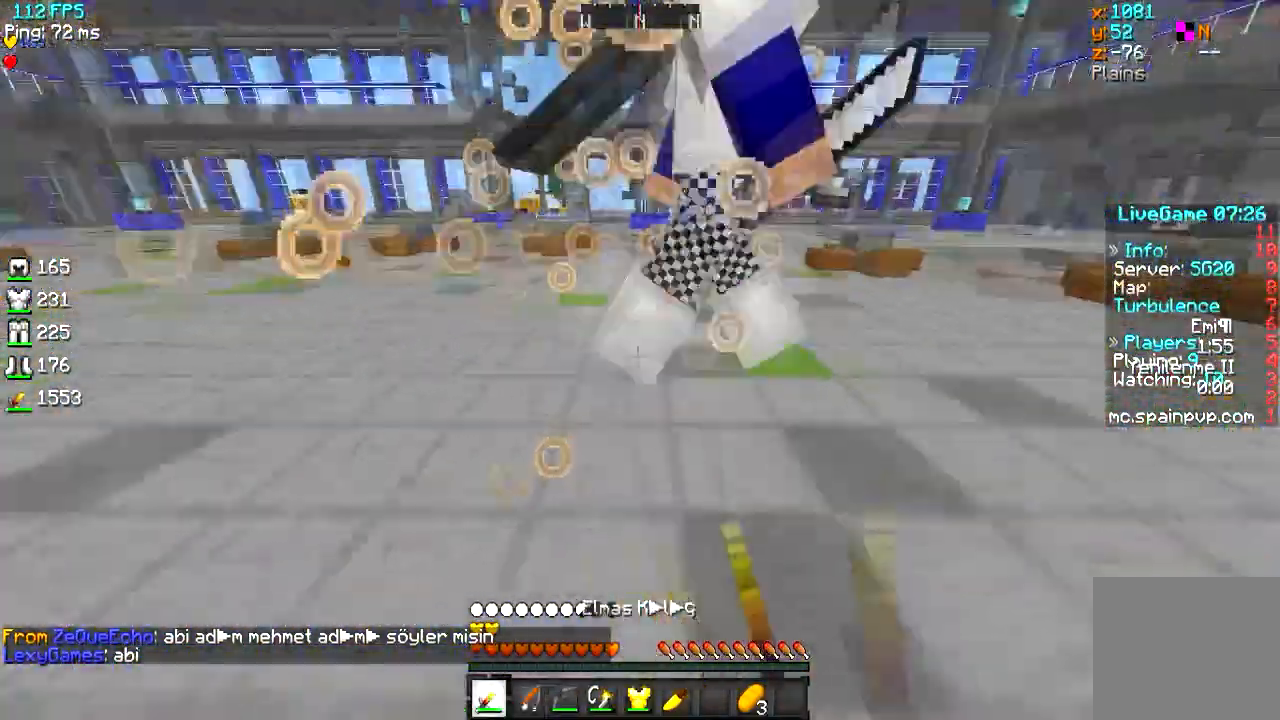
{"keys": ["w"], "events": [[451, "d", "up"]]}
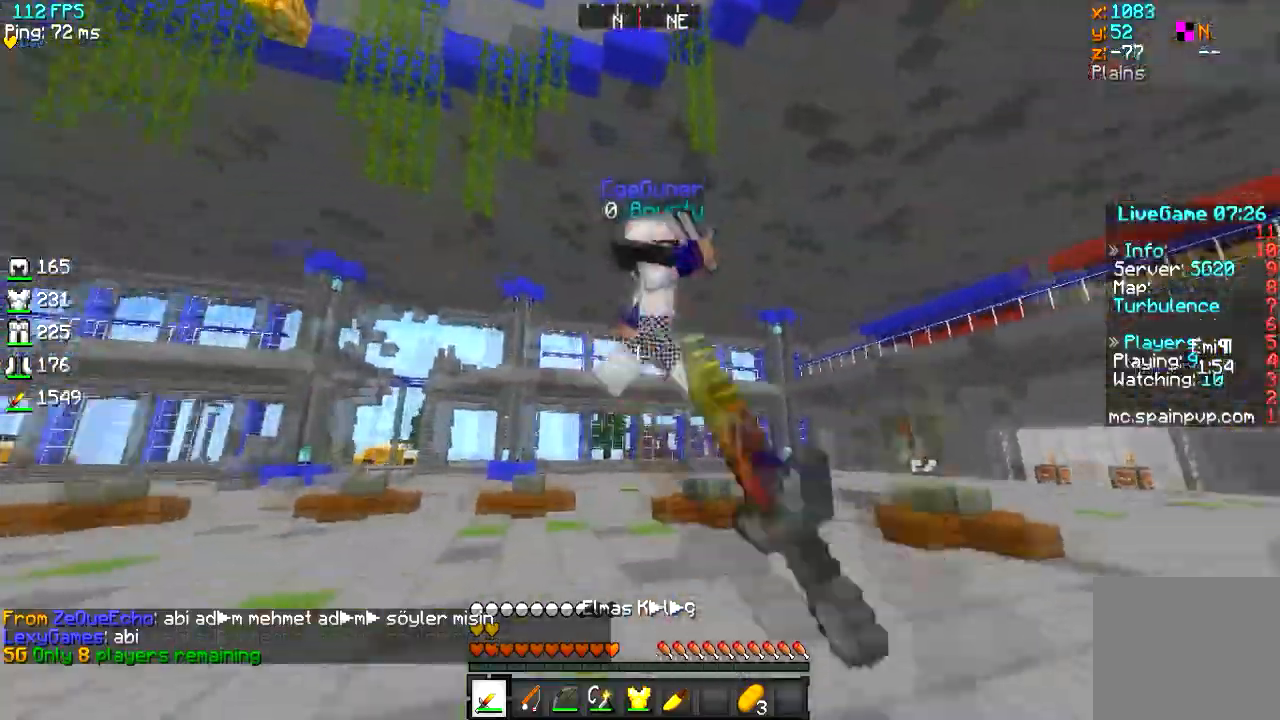
{"keys": ["w"], "events": []}
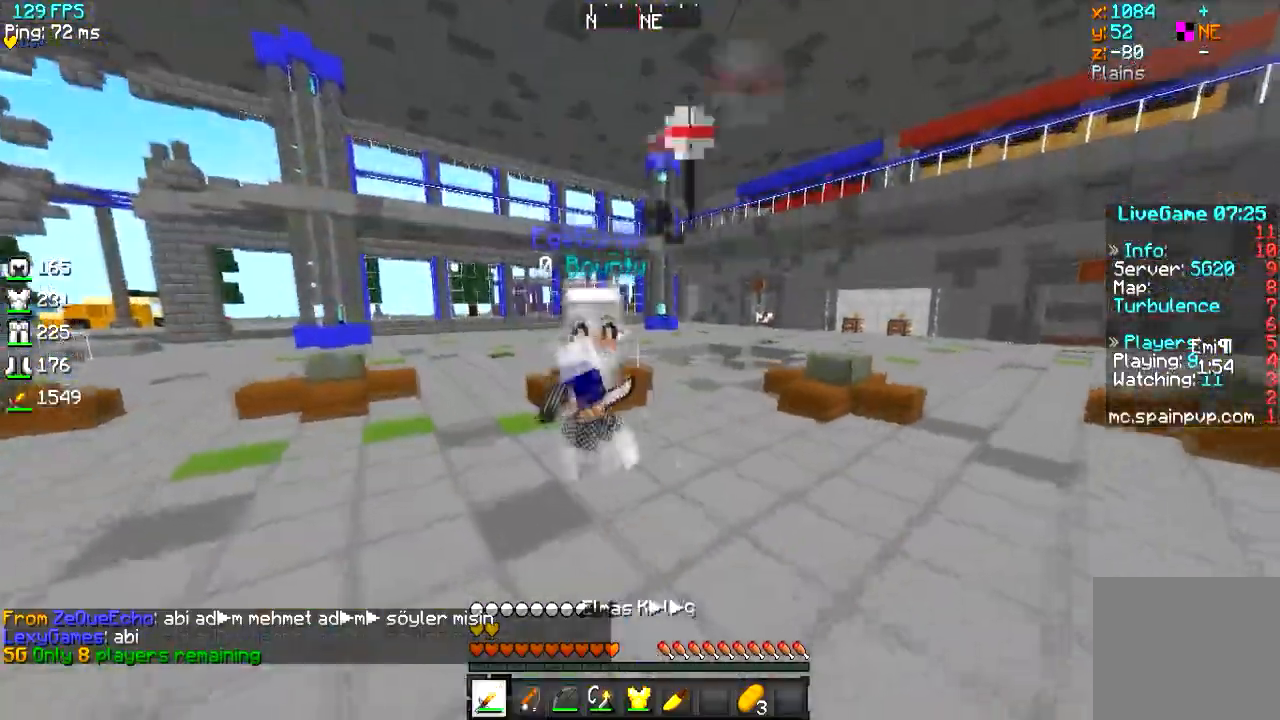
{"keys": ["d", "w"], "events": [[267, "d", "down"]]}